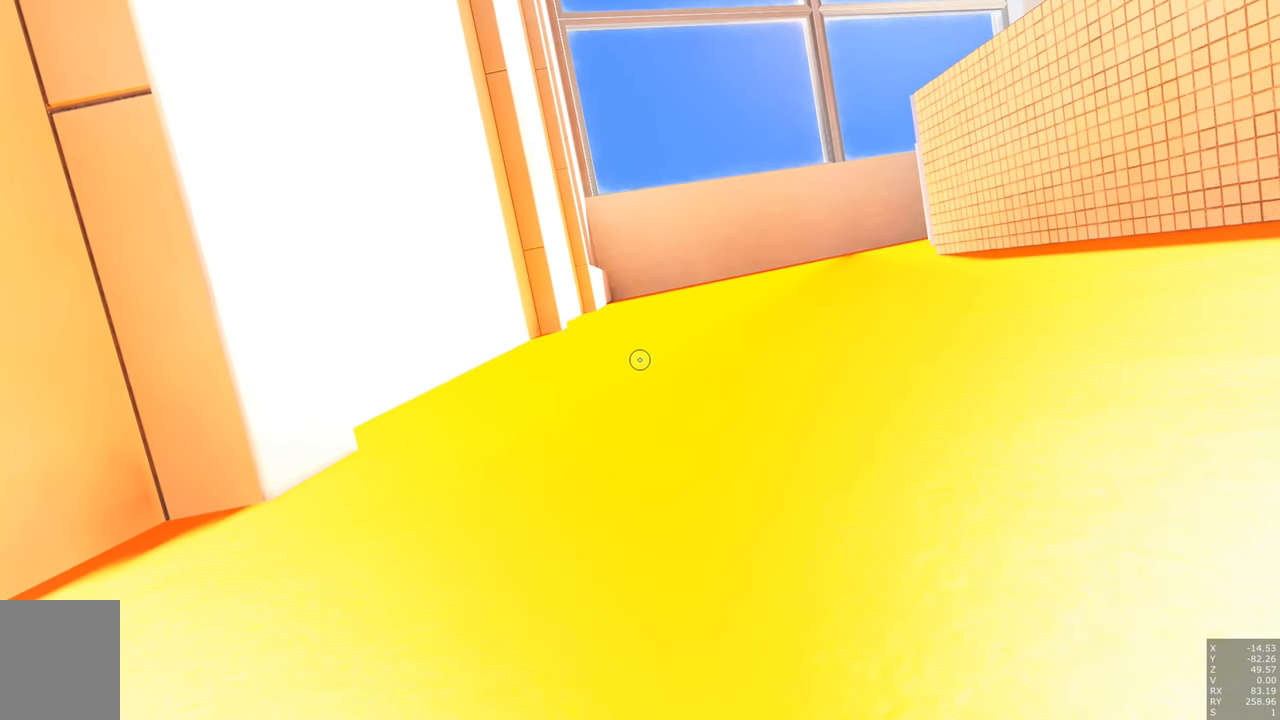
Gameplay with keyboard and mouse; each line is a JSON object with the keys and mouse buttons held at the frame after it. "events" lists presses ("down") and releases ("up") of "a", "c", "ctrl", "d", "e", "escape", "f", "q", "s", "shift", "tab", "w", "z", "mouse_left" and "mouse_right" between this image and that frame as [ms after this image, input, new state], when the widget could be followed in between. "mouse_left", "mouse_right" = the "left", "right" buttons of the "mouse" list. No other keys are recorded. Mouse movement is not recorded. Not read: other_keys.
{"keys": ["w"], "mouse": [], "events": [[350, "w", "down"]]}
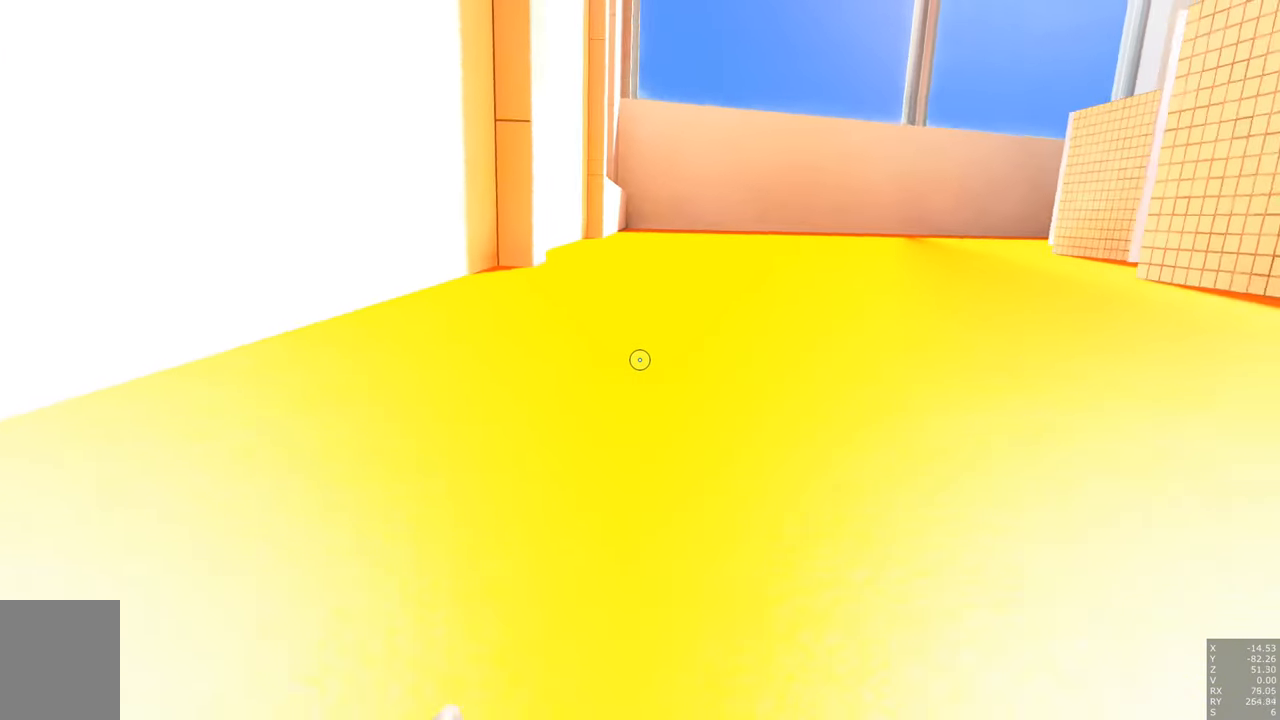
{"keys": ["w"], "mouse": [], "events": [[167, "d", "down"], [267, "d", "up"]]}
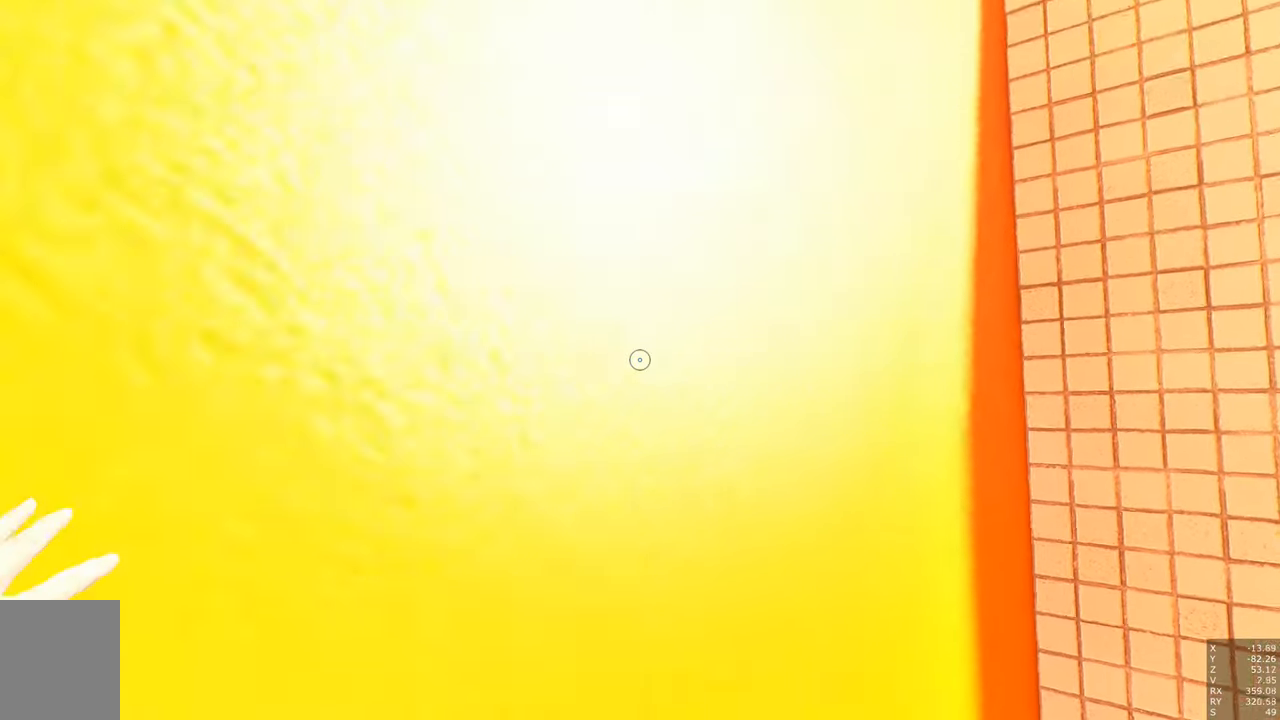
{"keys": ["w"], "mouse": [], "events": []}
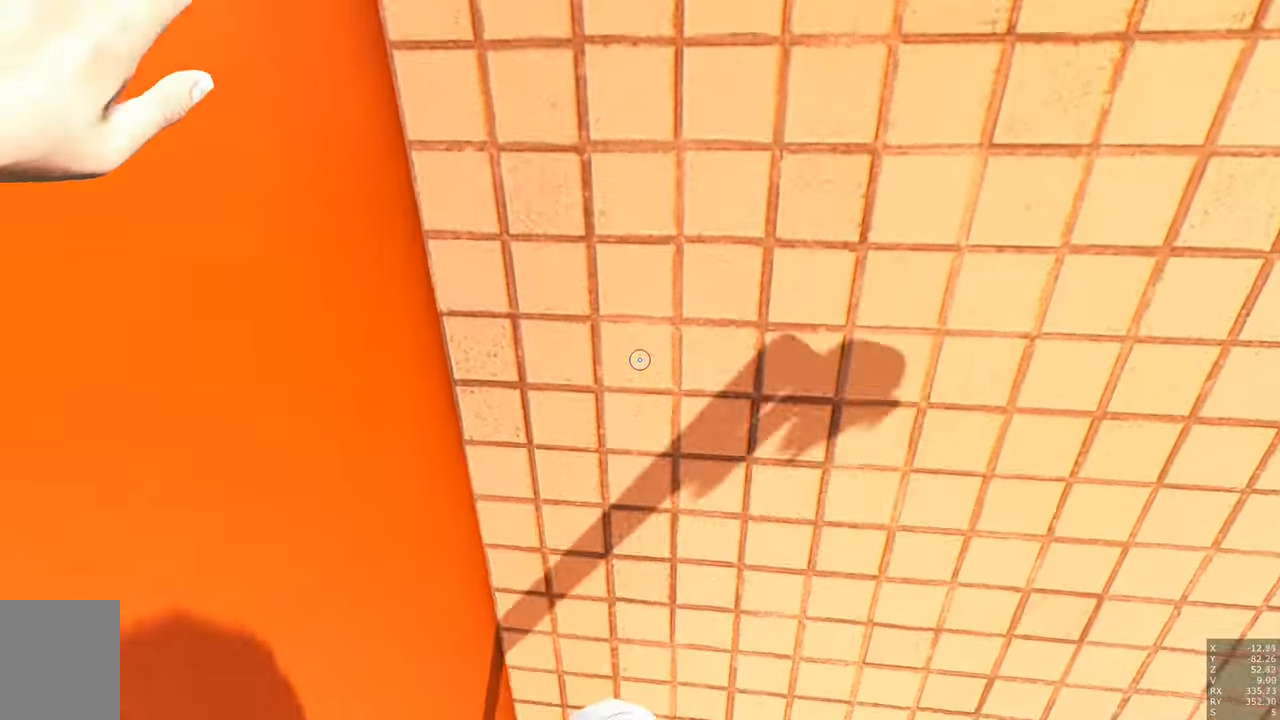
{"keys": [], "mouse": [], "events": [[167, "w", "up"]]}
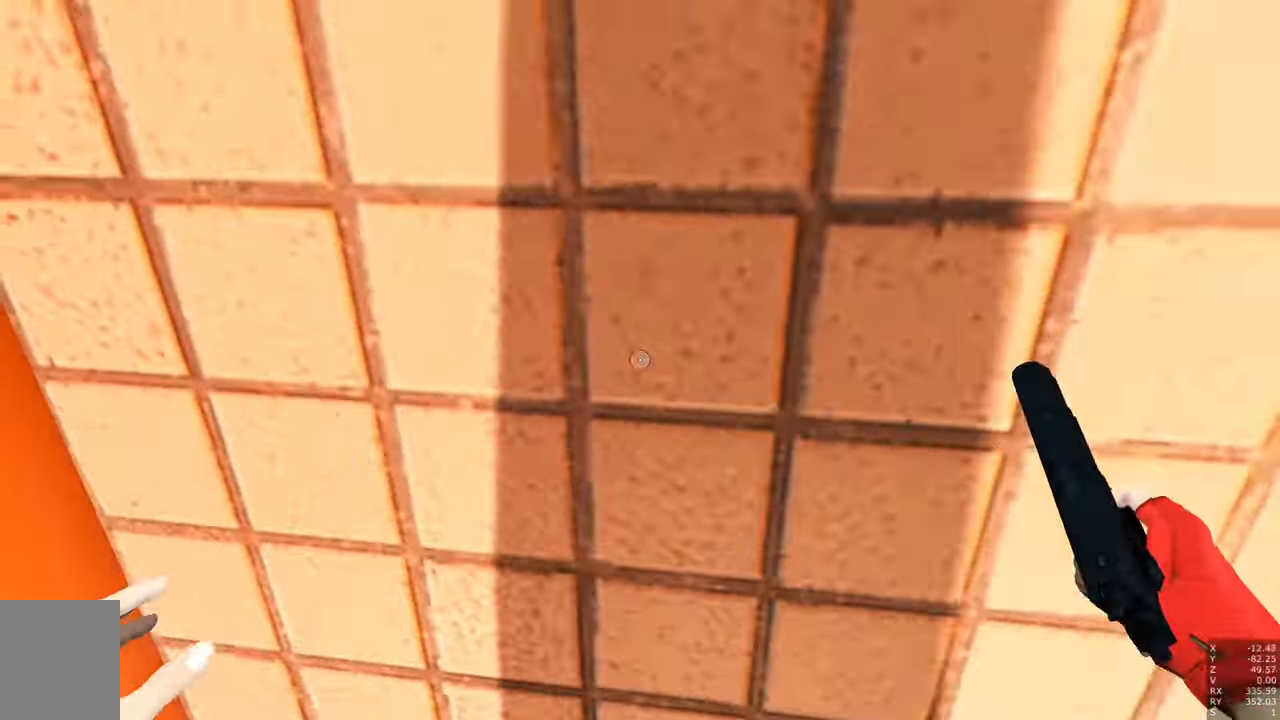
{"keys": ["s"], "mouse": [], "events": [[467, "s", "down"]]}
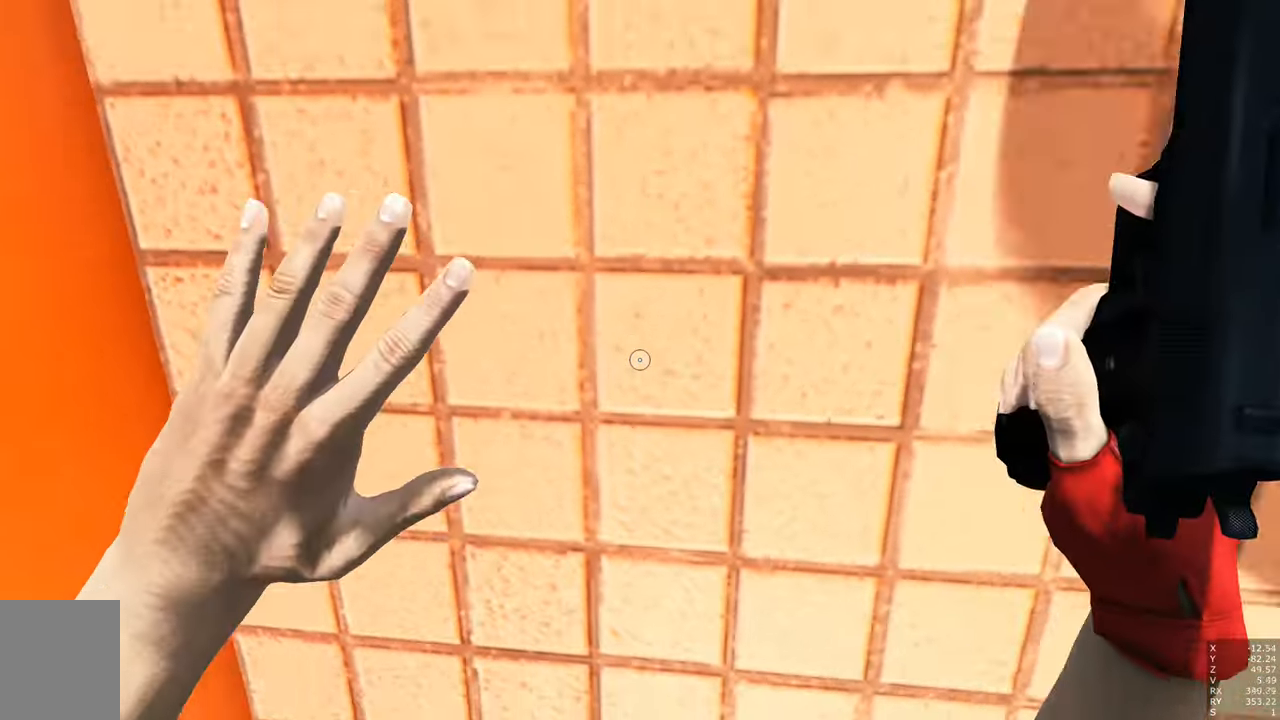
{"keys": [], "mouse": [], "events": [[283, "s", "up"]]}
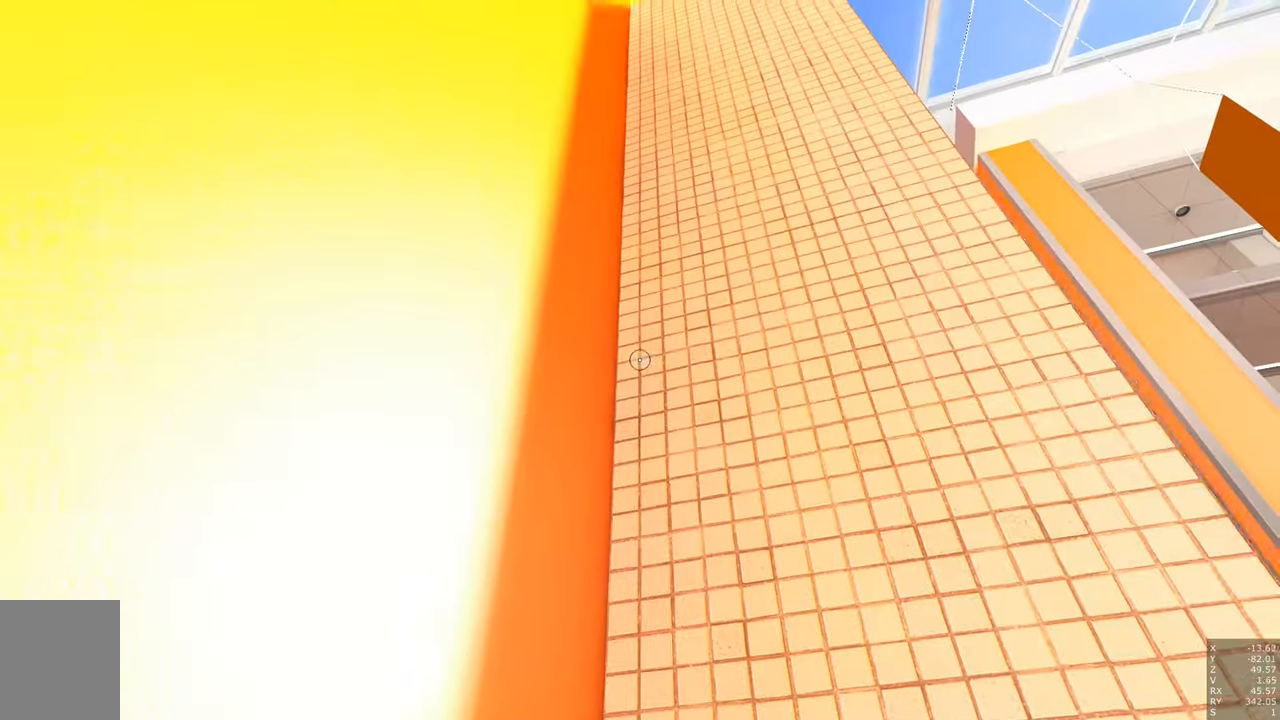
{"keys": [], "mouse": [], "events": [[217, "a", "down"], [350, "a", "up"]]}
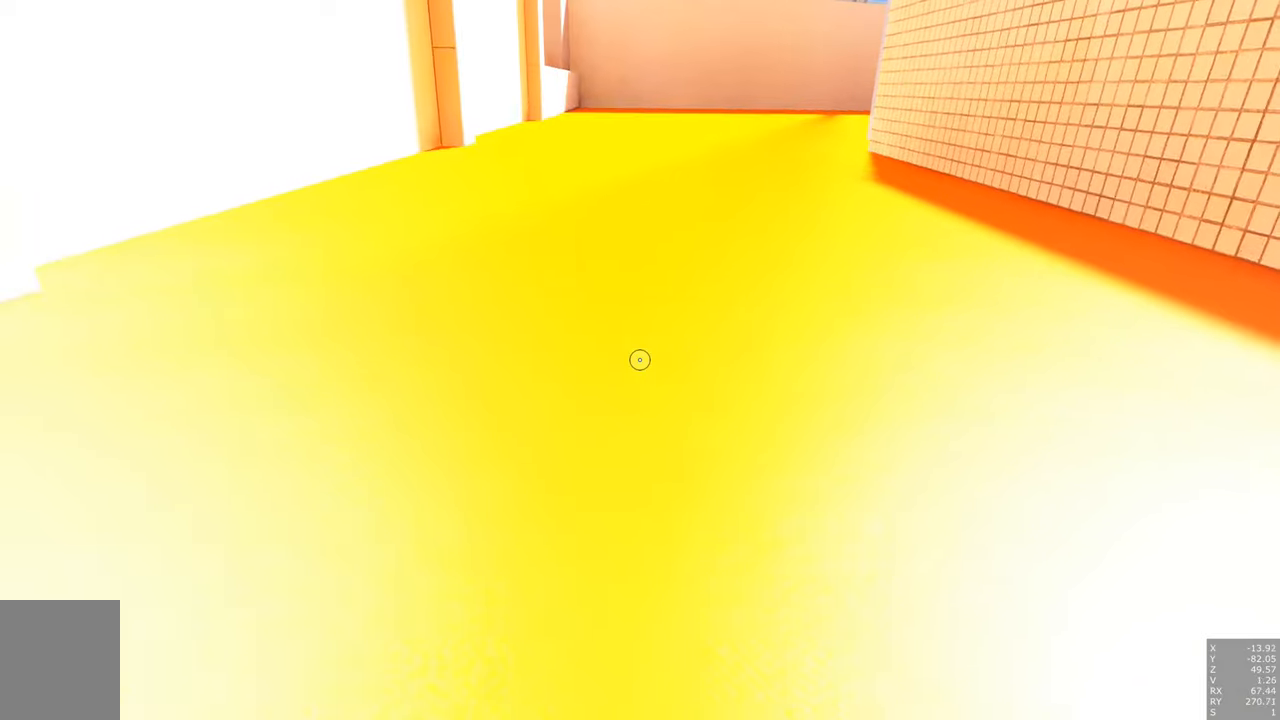
{"keys": [], "mouse": [], "events": [[100, "a", "down"], [250, "a", "up"]]}
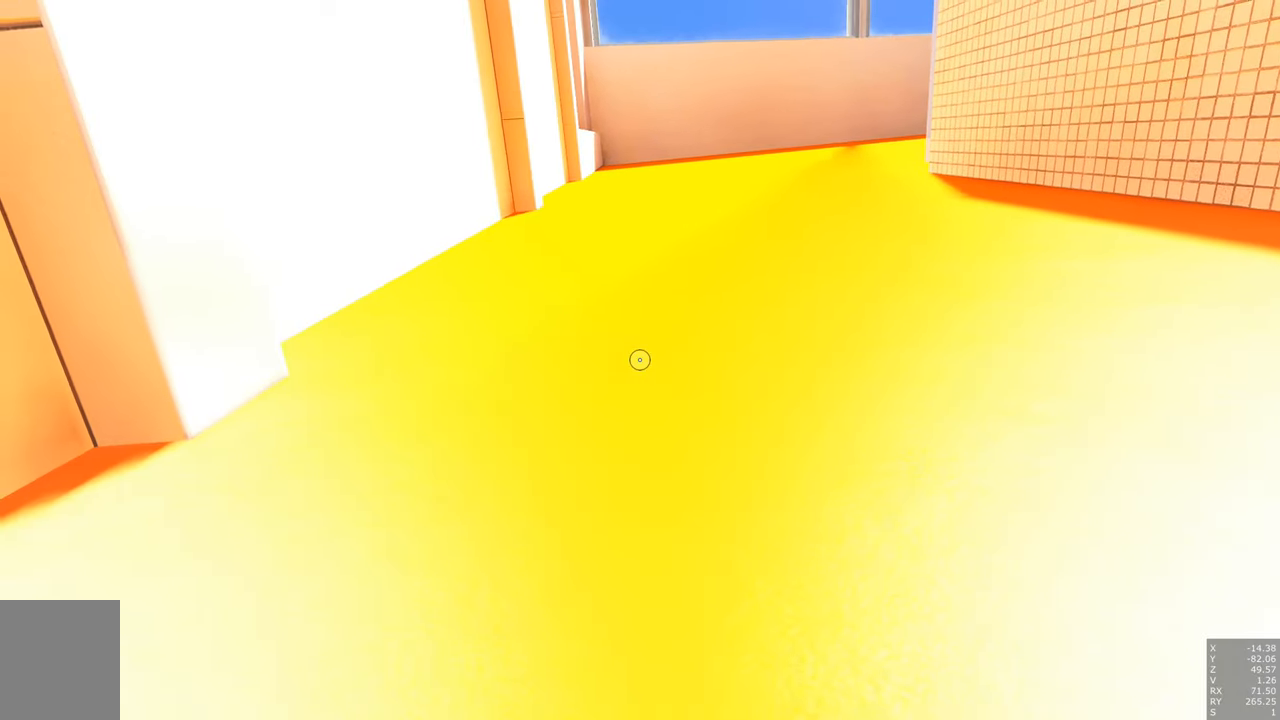
{"keys": ["w"], "mouse": [], "events": [[16, "a", "down"], [116, "a", "up"], [450, "w", "down"]]}
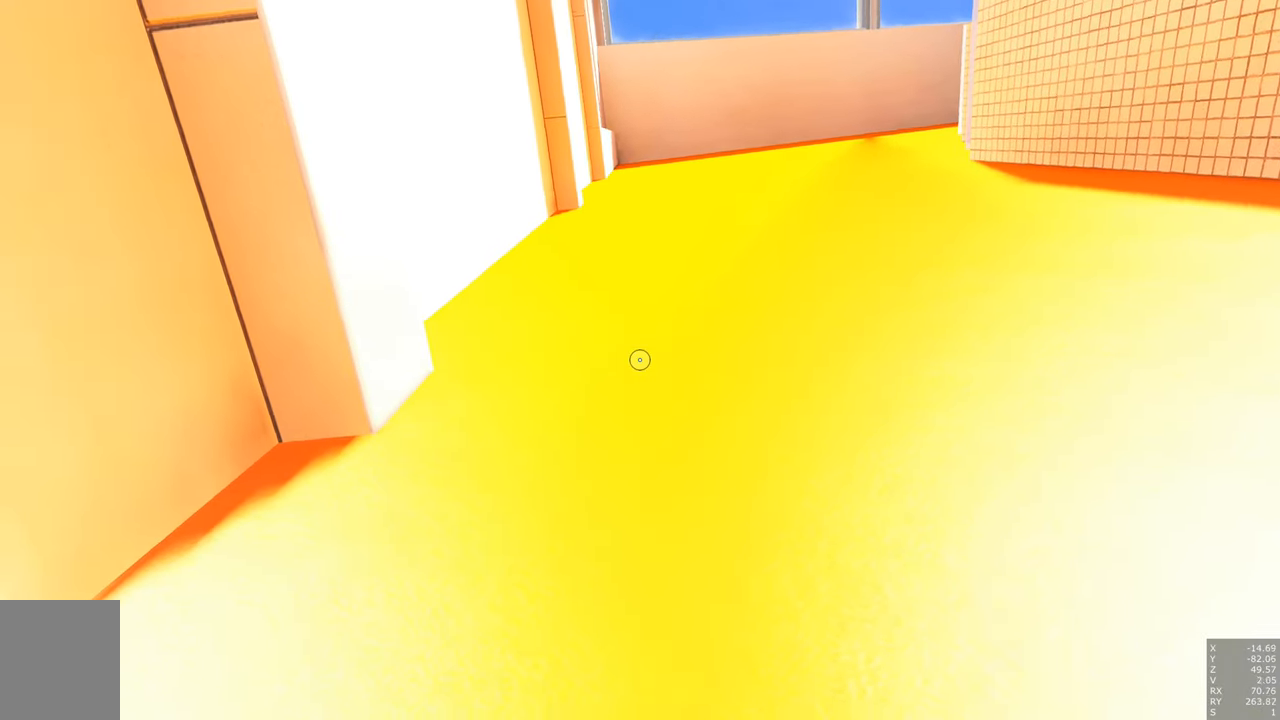
{"keys": [], "mouse": [], "events": [[183, "w", "up"]]}
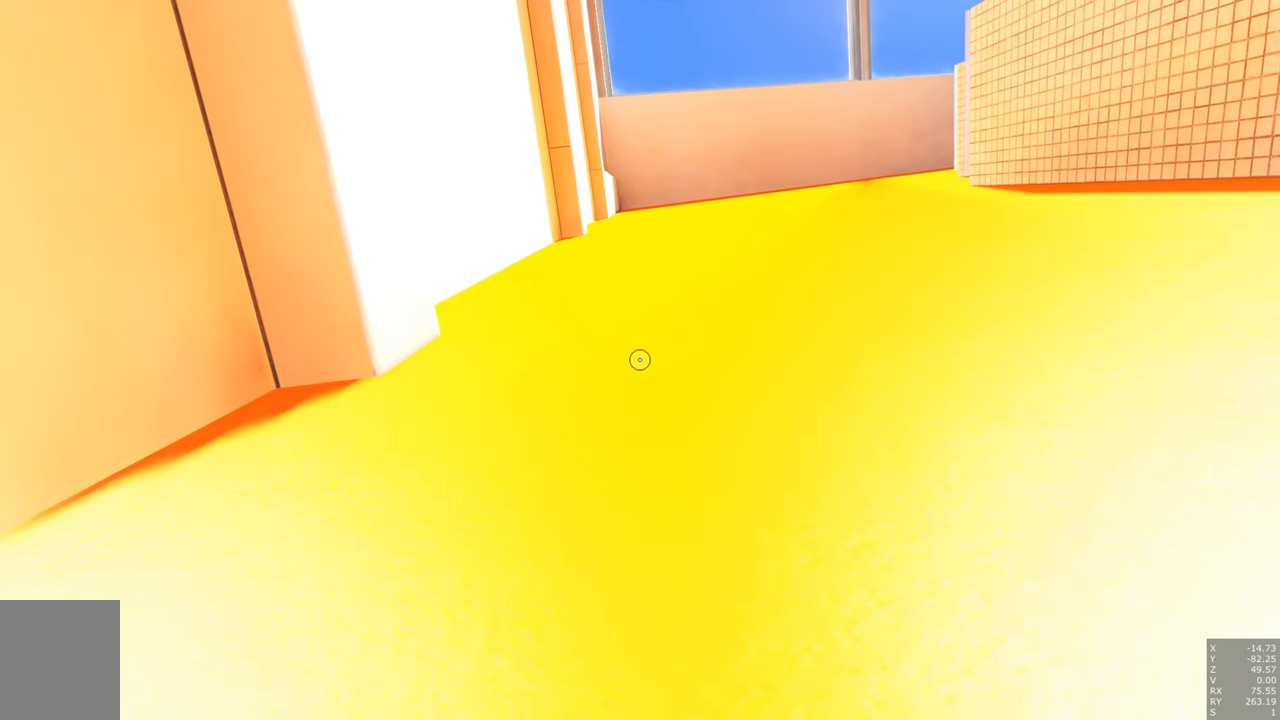
{"keys": ["w"], "mouse": [], "events": [[466, "w", "down"]]}
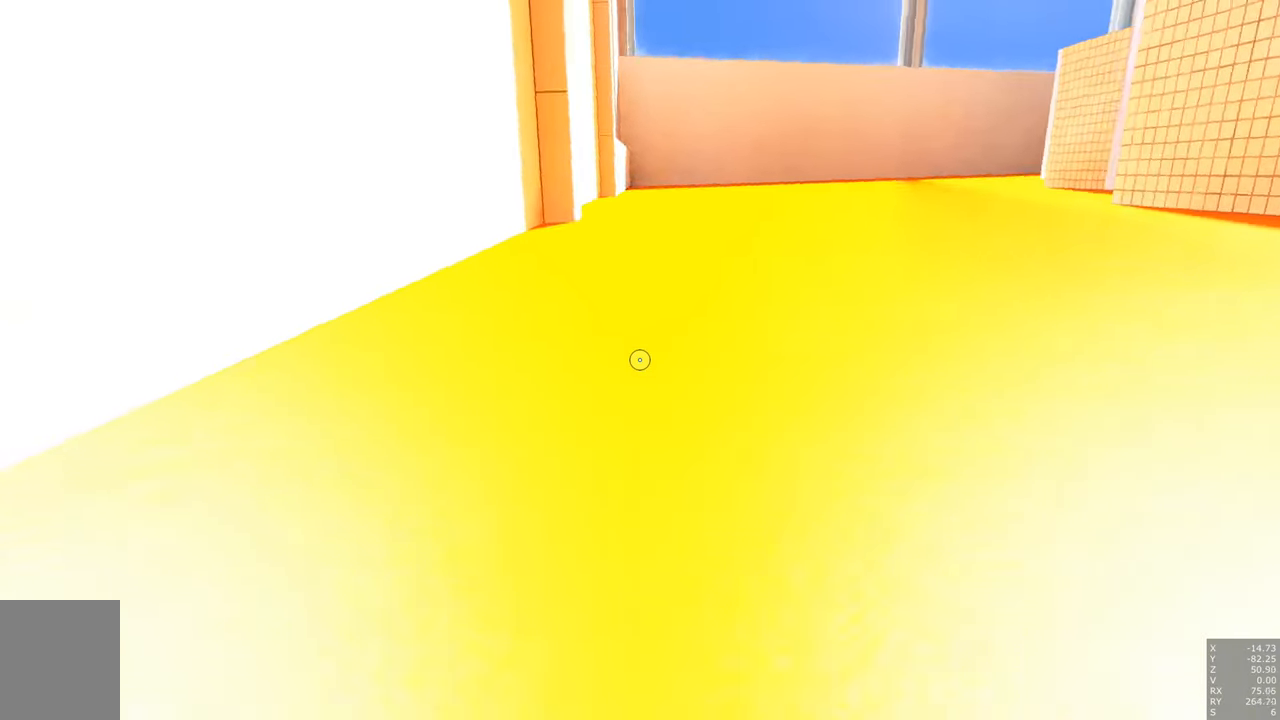
{"keys": ["w"], "mouse": [], "events": [[216, "d", "down"], [400, "d", "up"]]}
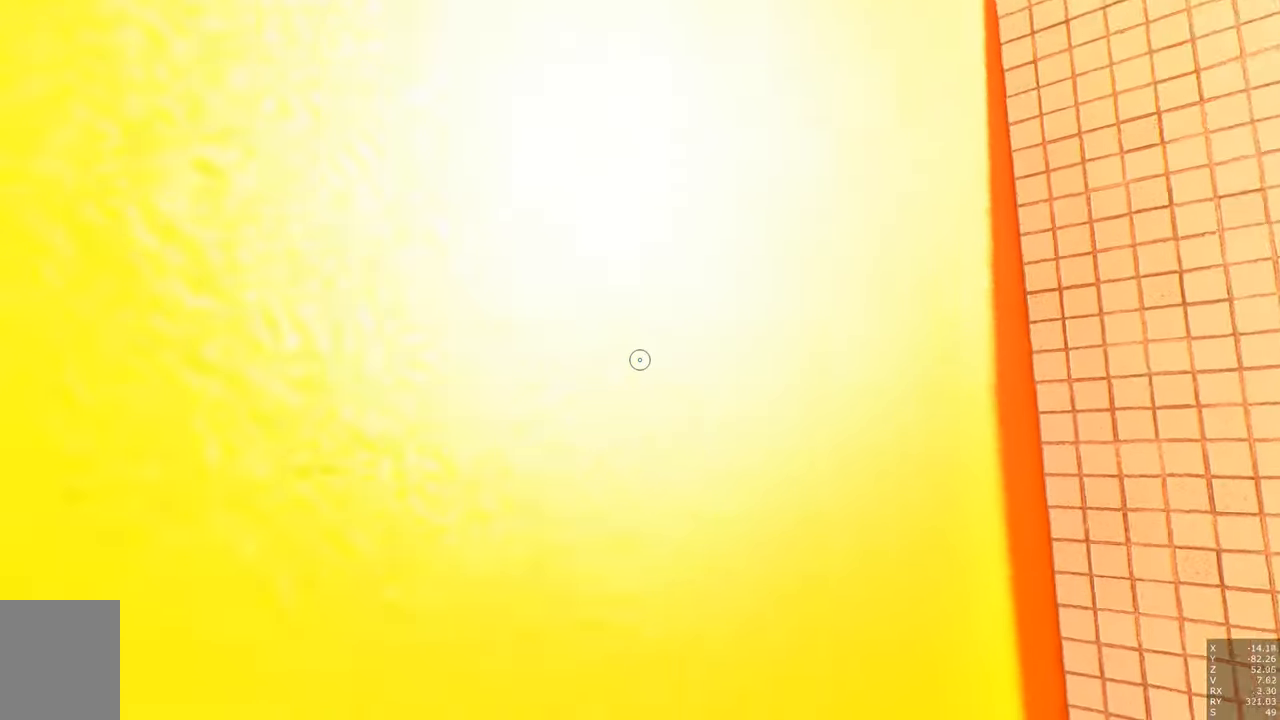
{"keys": ["w"], "mouse": [], "events": []}
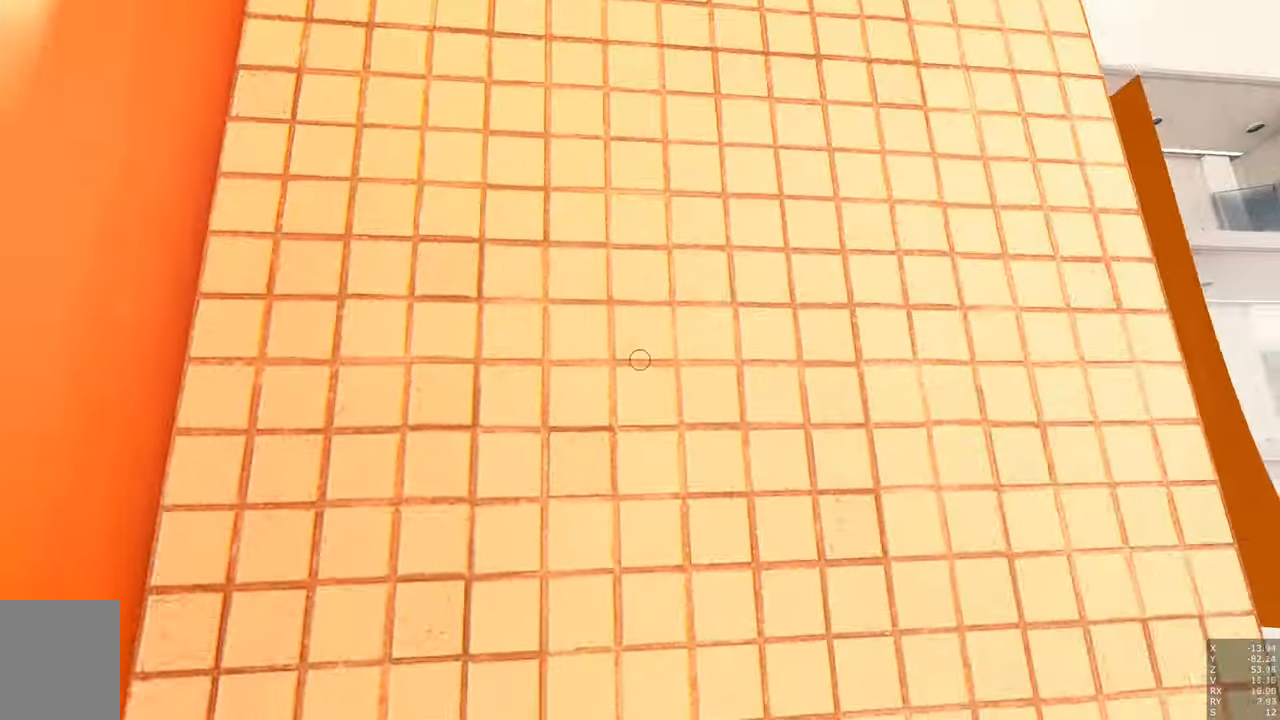
{"keys": ["w"], "mouse": [], "events": [[233, "q", "down"], [416, "q", "up"]]}
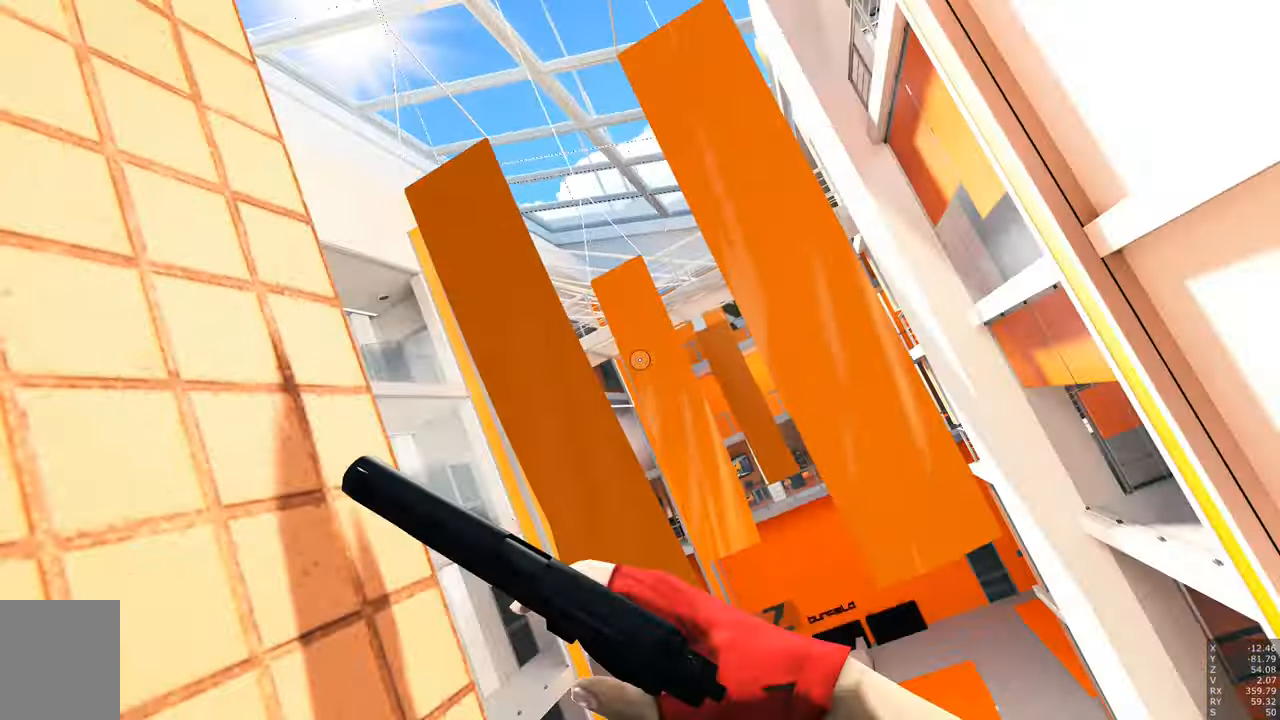
{"keys": ["a", "shift", "w"], "mouse": [], "events": [[66, "a", "down"], [66, "shift", "down"]]}
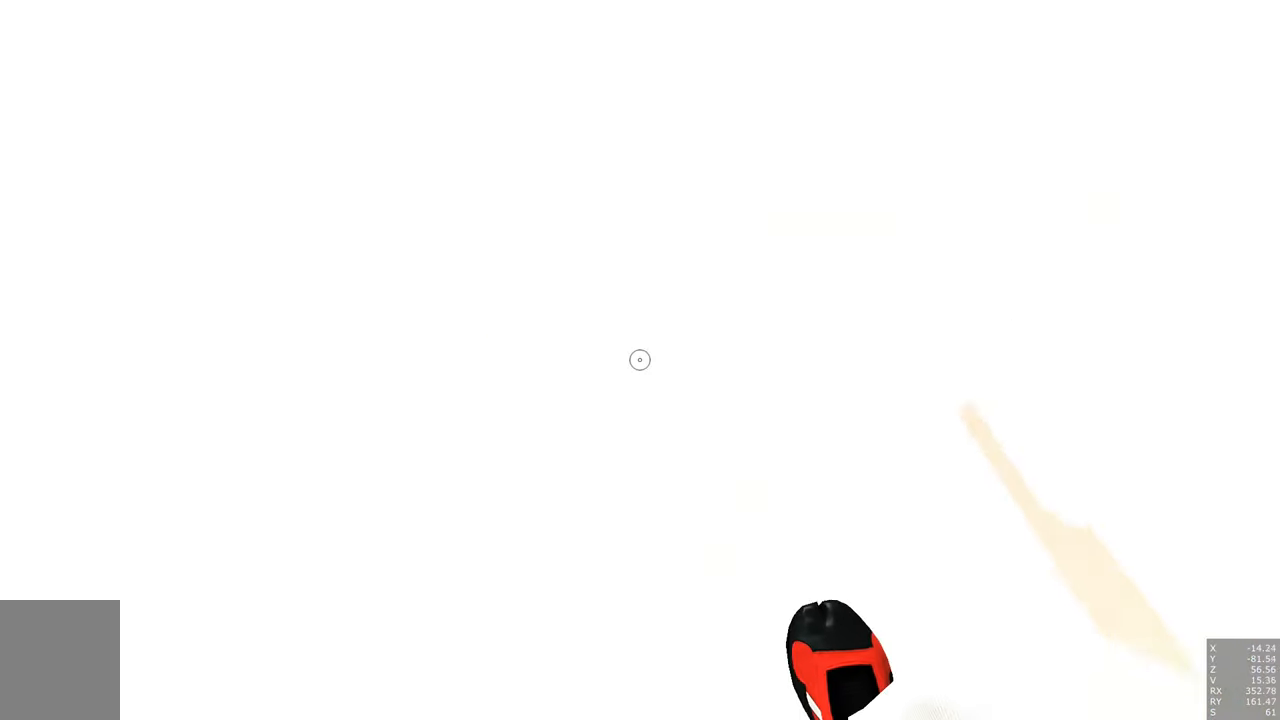
{"keys": ["w"], "mouse": [], "events": [[83, "shift", "up"], [133, "a", "up"]]}
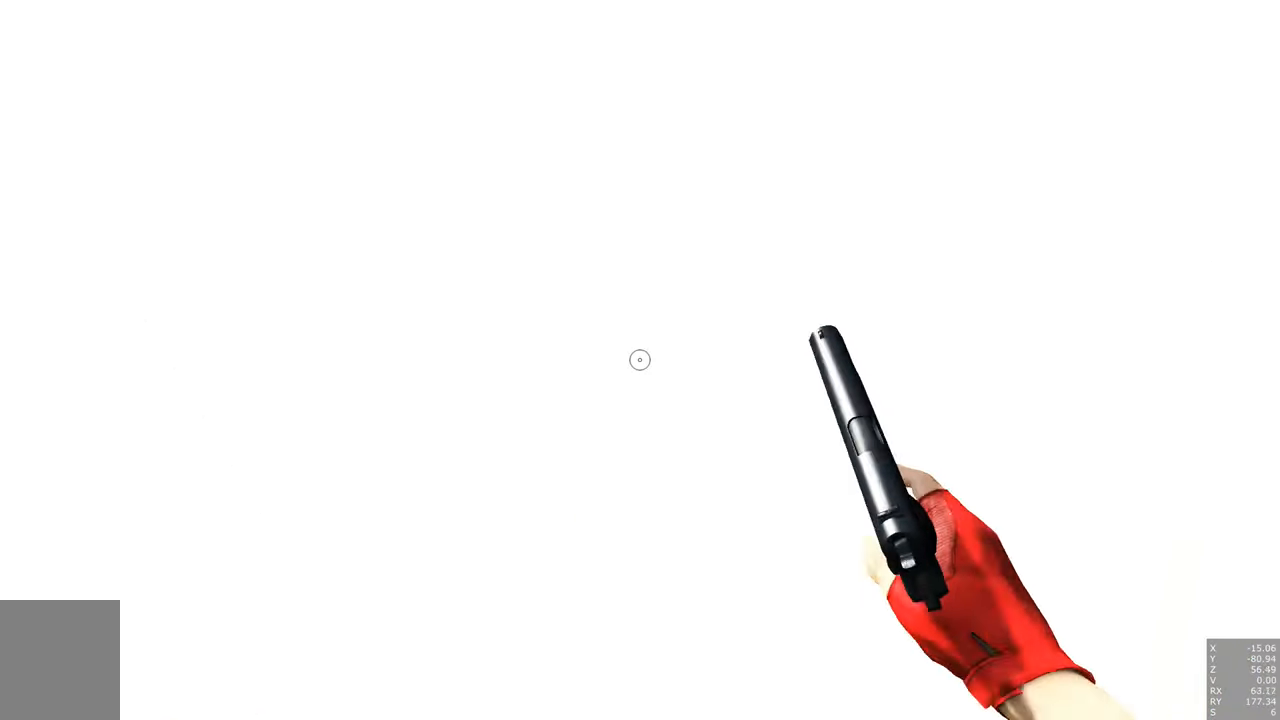
{"keys": ["w"], "mouse": [], "events": []}
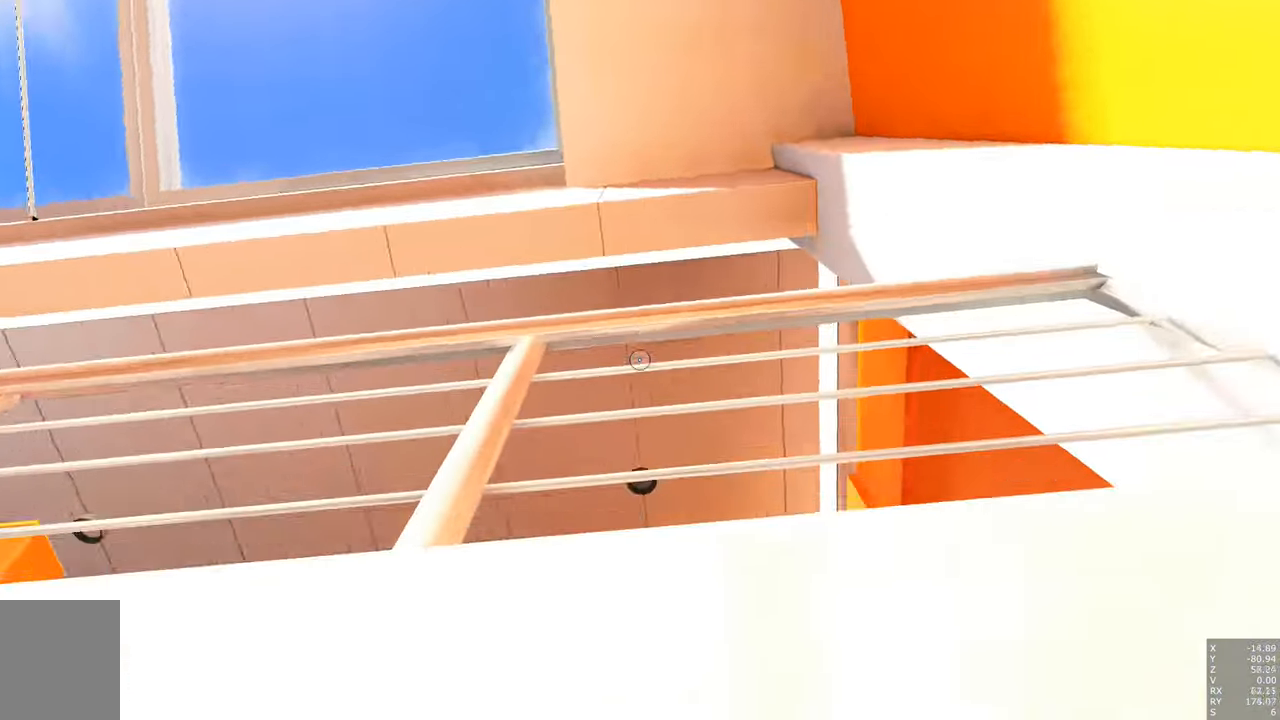
{"keys": ["w"], "mouse": [], "events": []}
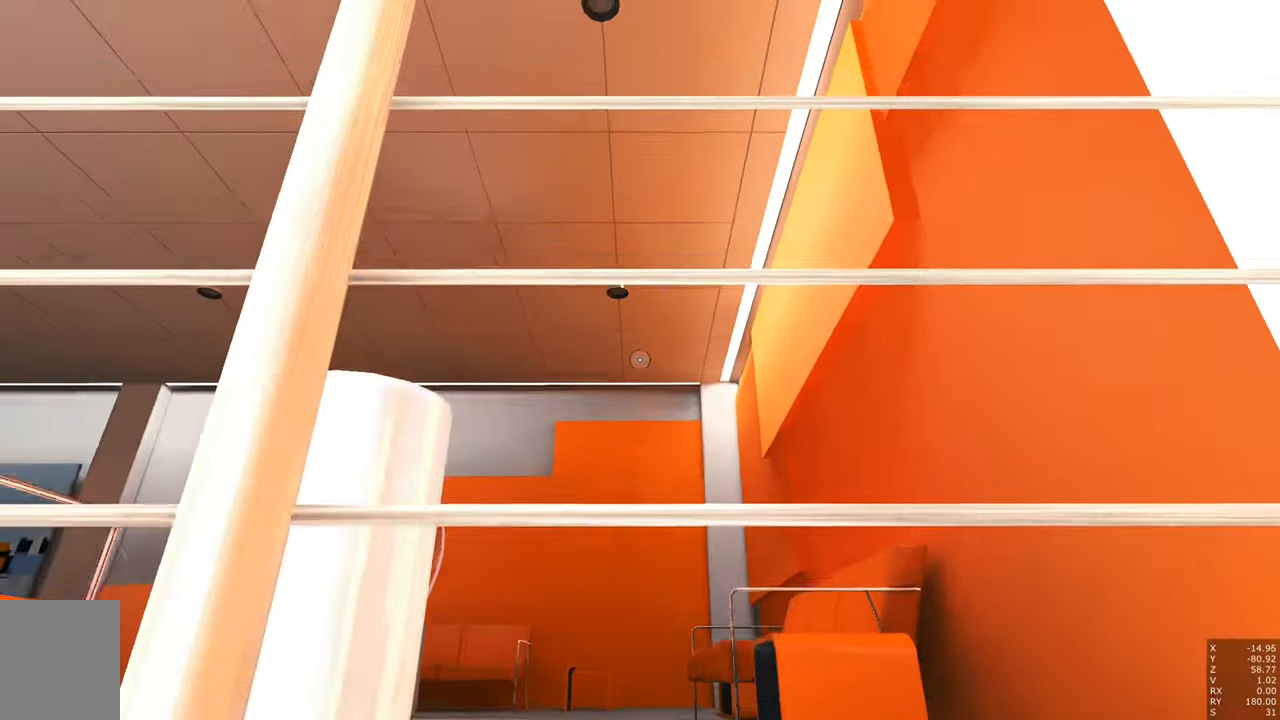
{"keys": ["w"], "mouse": [], "events": []}
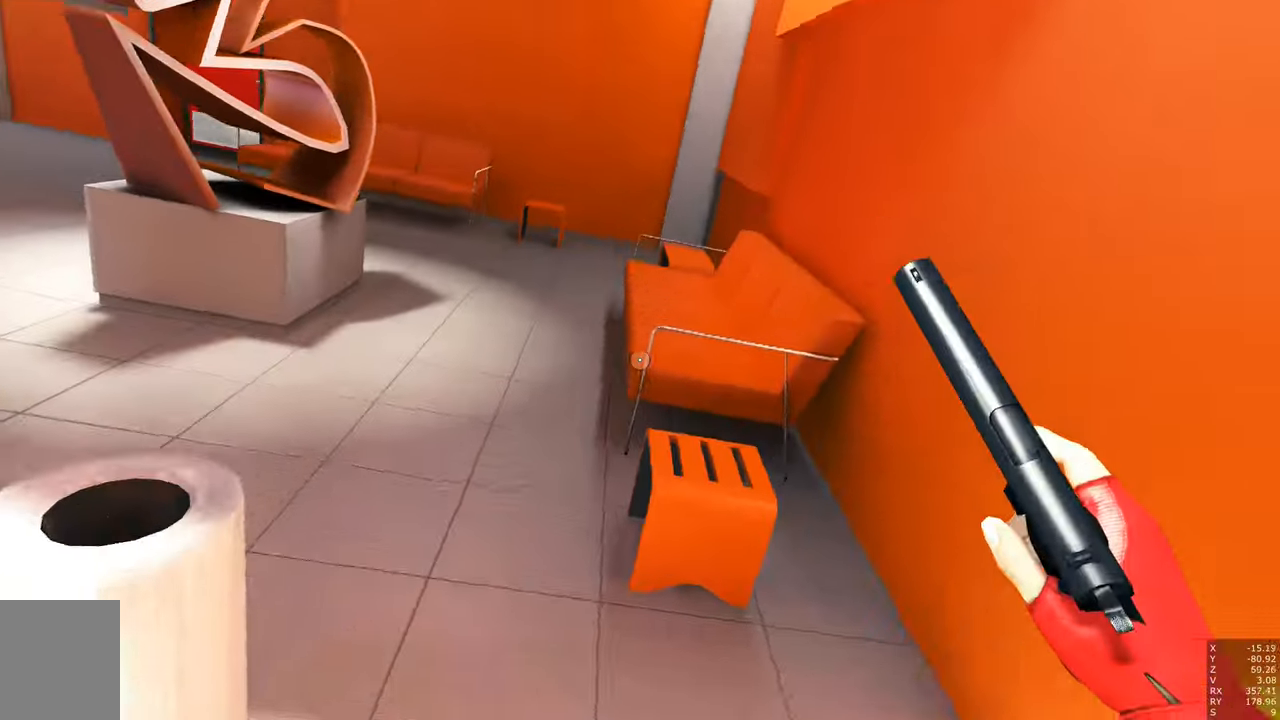
{"keys": [], "mouse": [], "events": [[33, "w", "up"]]}
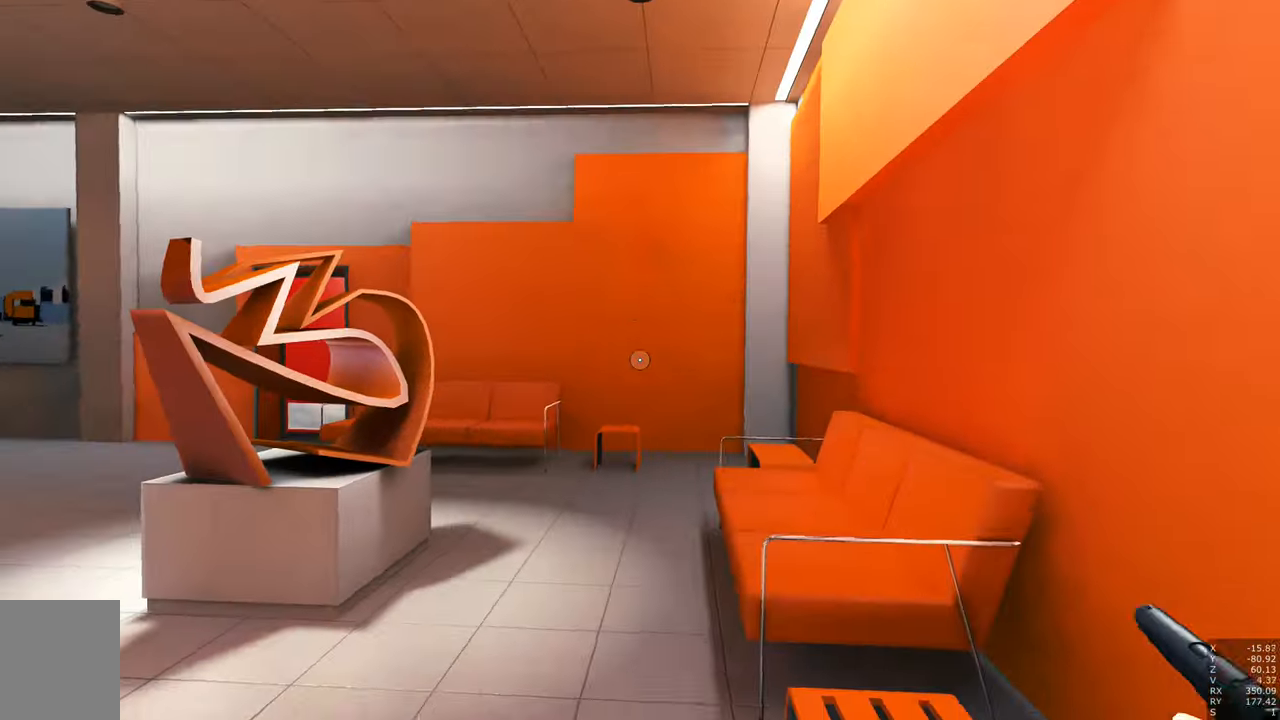
{"keys": [], "mouse": [], "events": []}
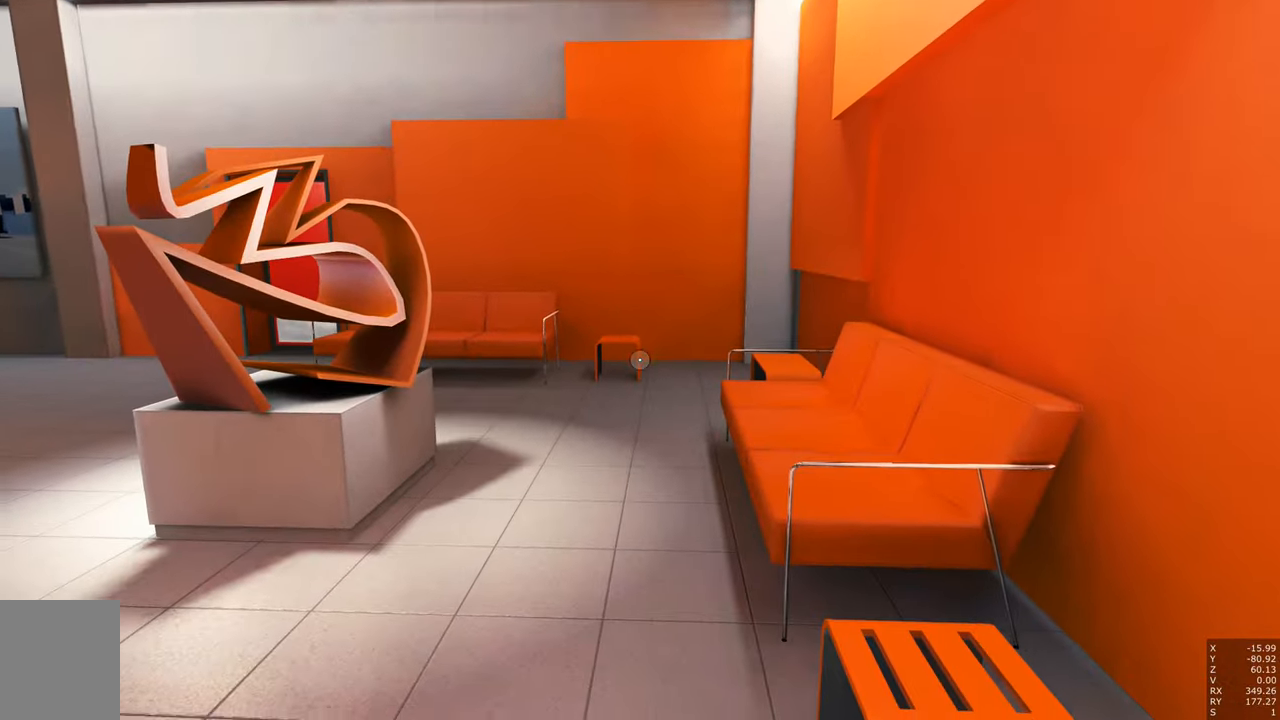
{"keys": [], "mouse": [], "events": [[33, "s", "down"], [350, "s", "up"]]}
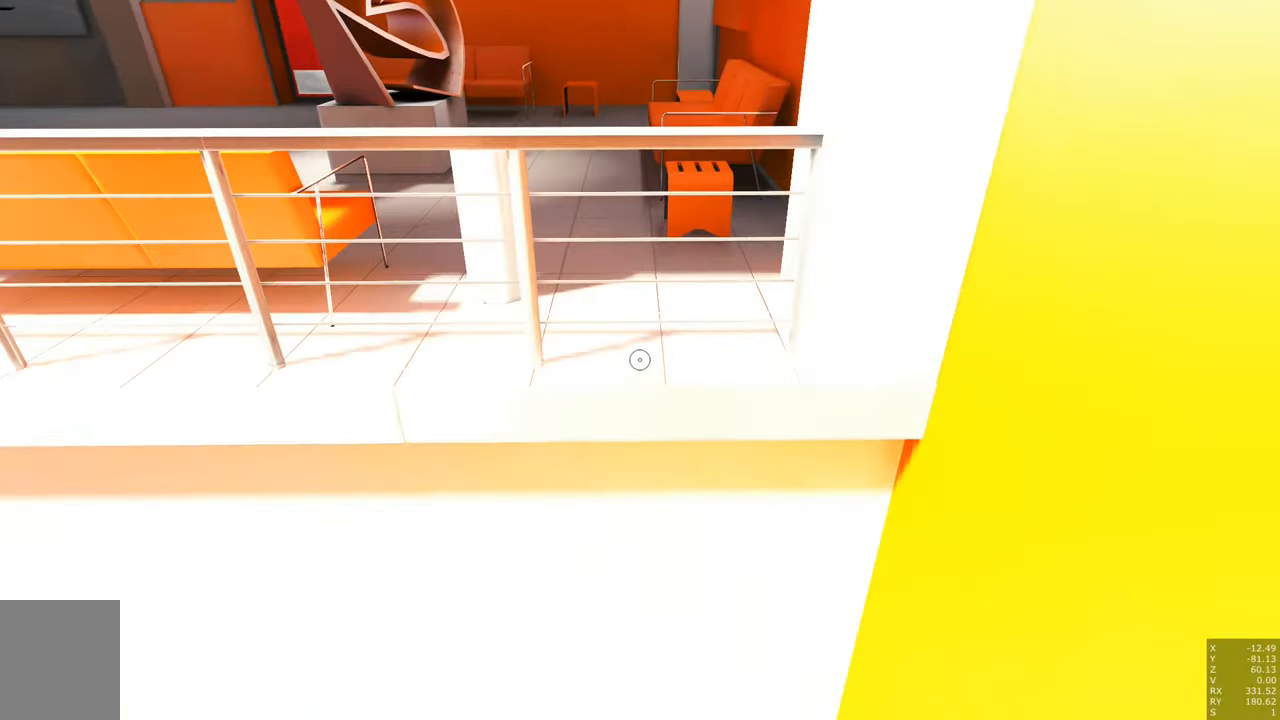
{"keys": ["shift"], "mouse": [], "events": [[416, "shift", "down"]]}
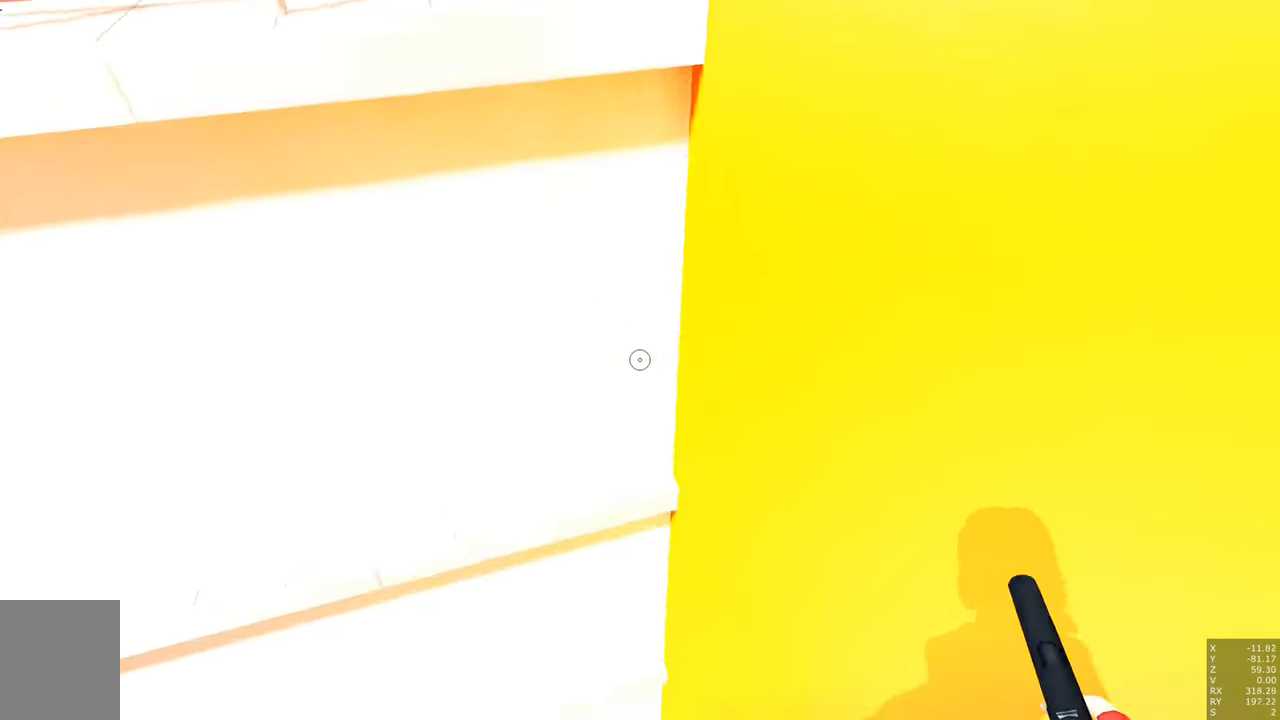
{"keys": [], "mouse": [], "events": [[50, "shift", "up"]]}
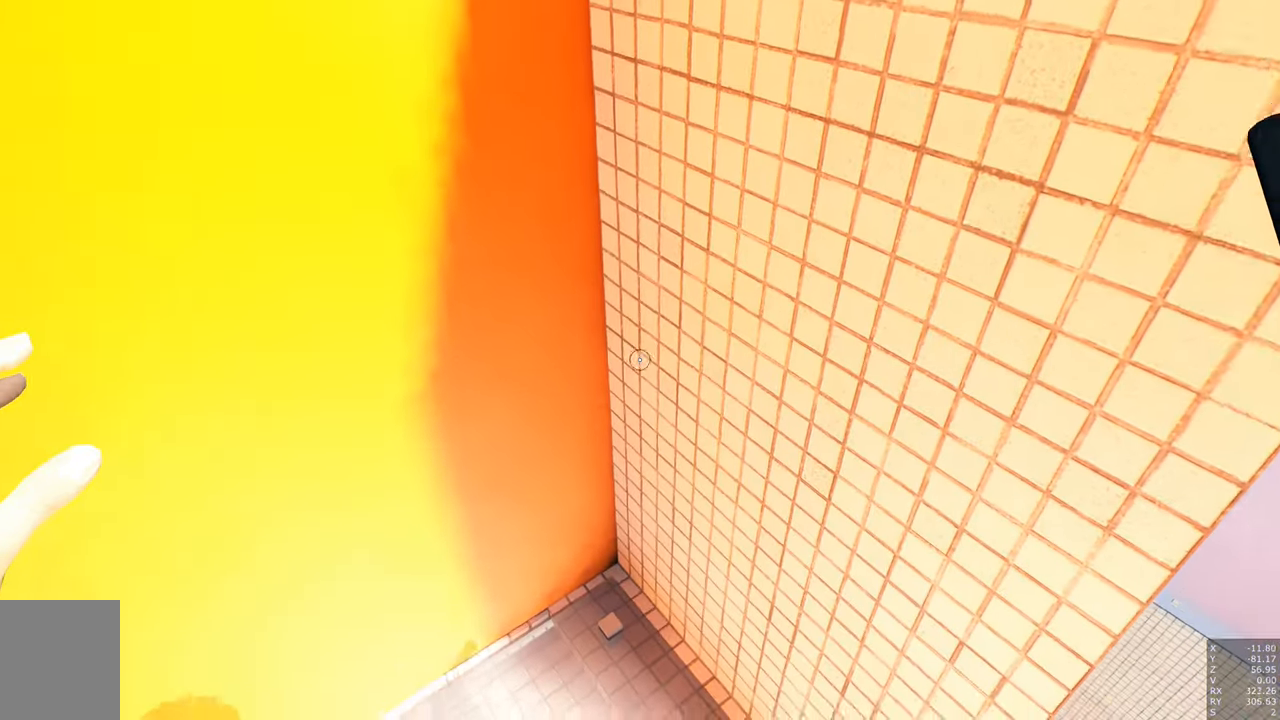
{"keys": [], "mouse": [], "events": []}
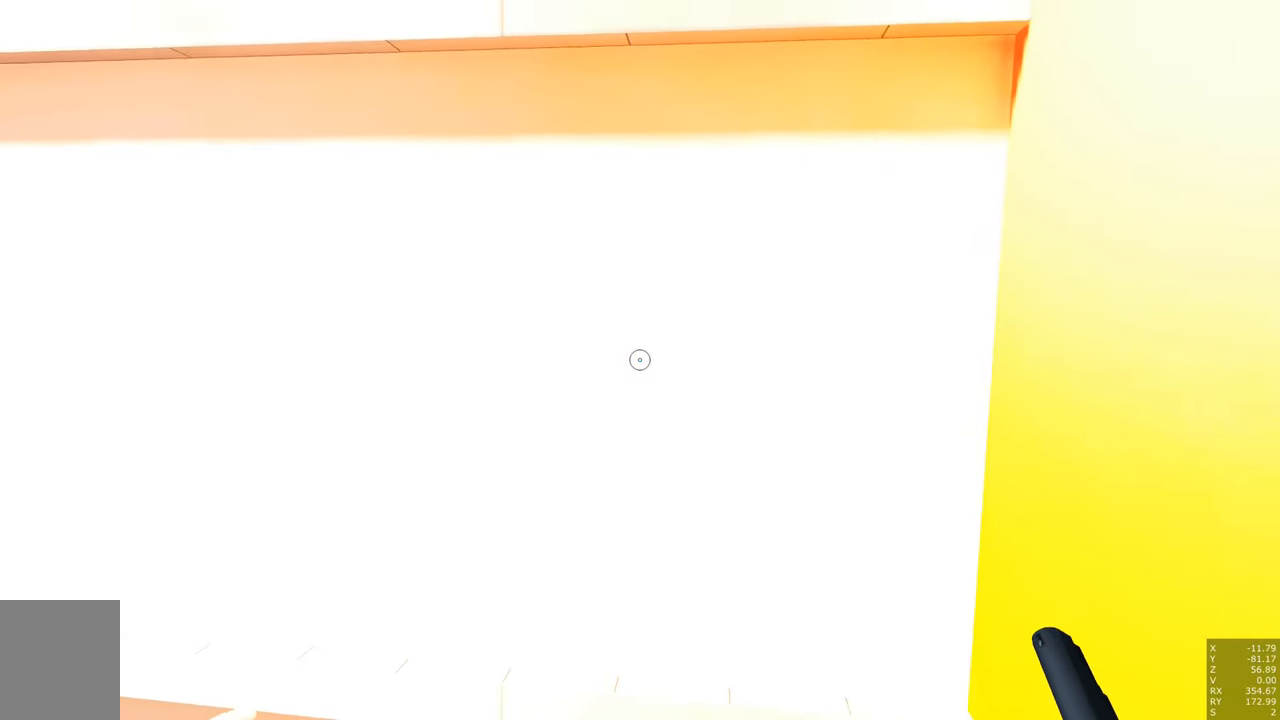
{"keys": [], "mouse": [], "events": []}
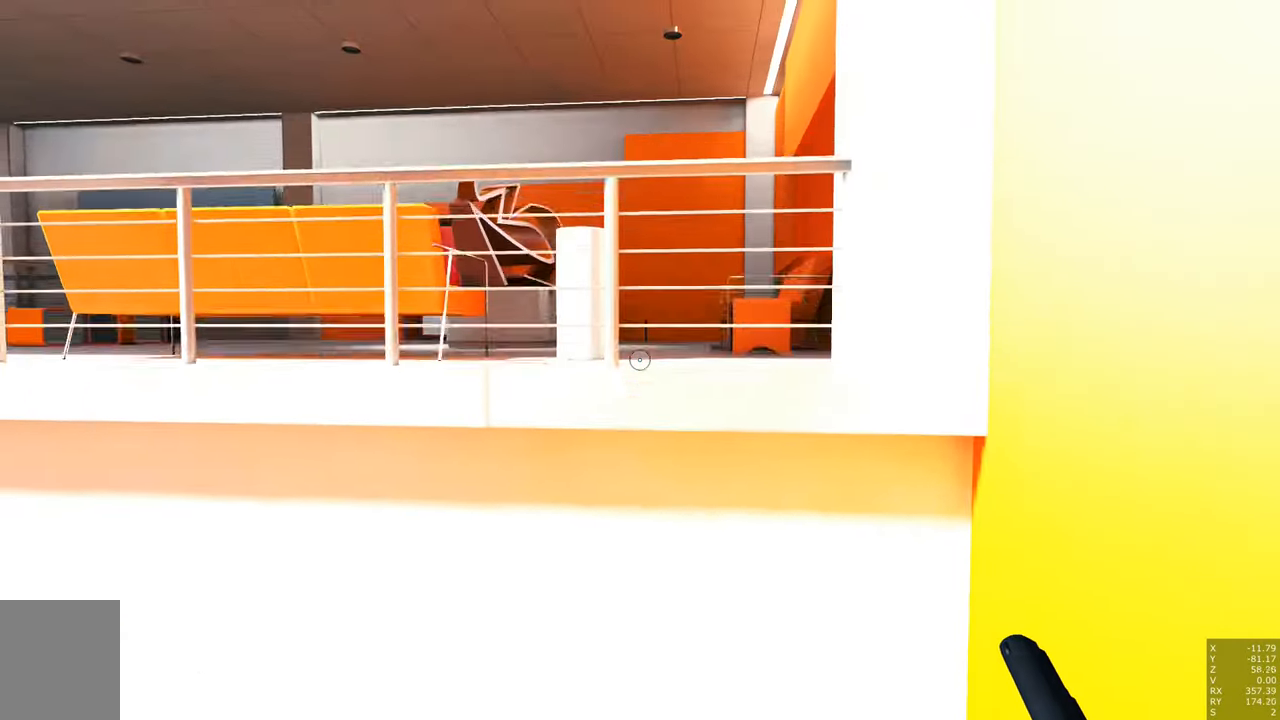
{"keys": [], "mouse": [], "events": [[200, "w", "down"], [283, "w", "up"]]}
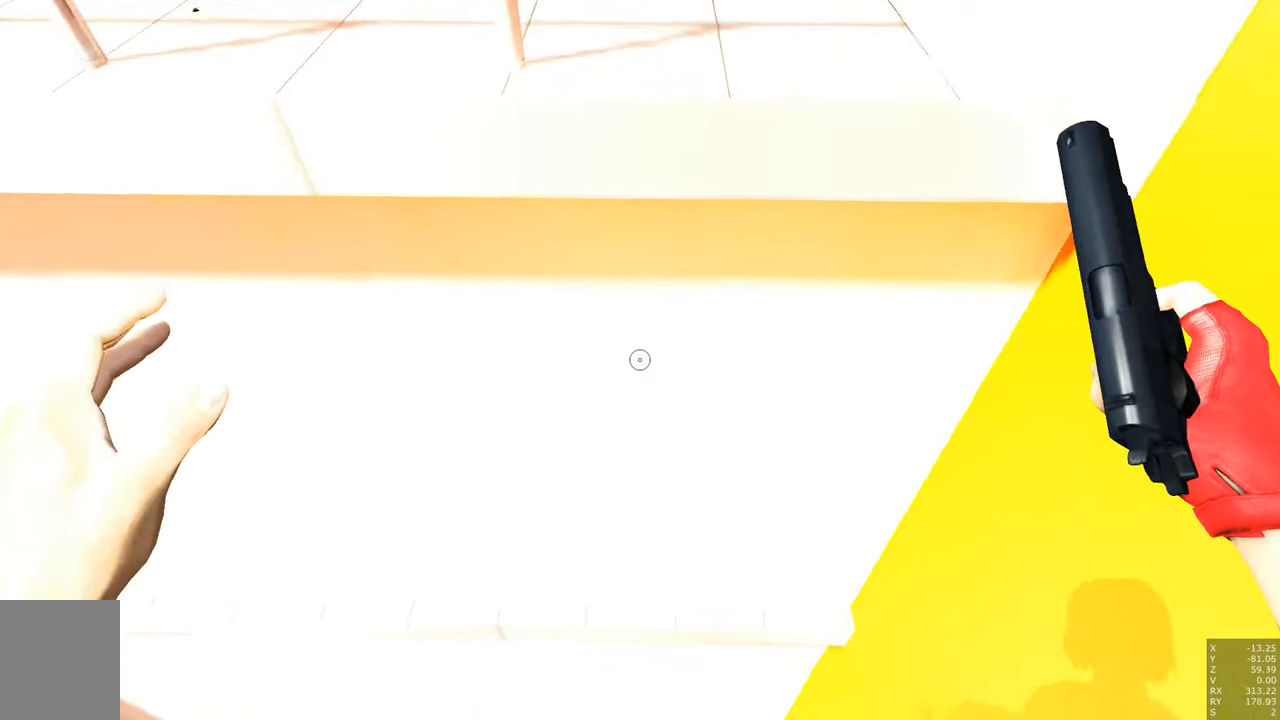
{"keys": [], "mouse": [], "events": []}
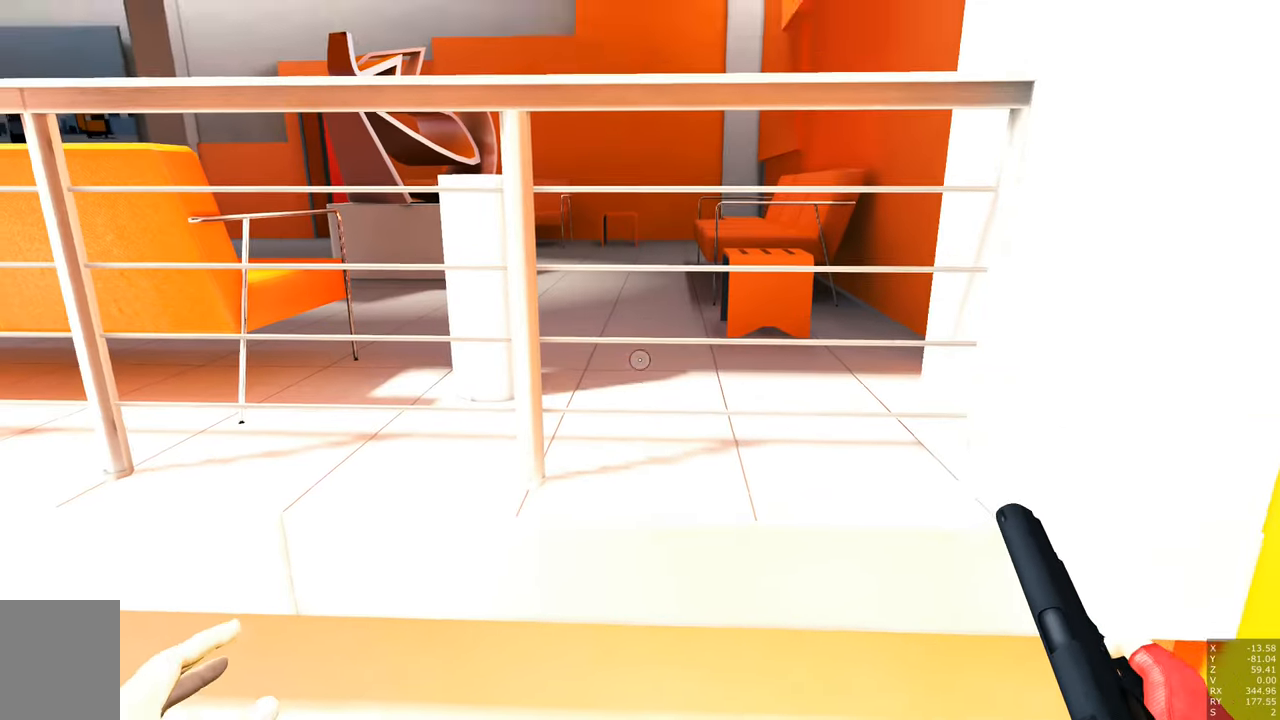
{"keys": [], "mouse": [], "events": []}
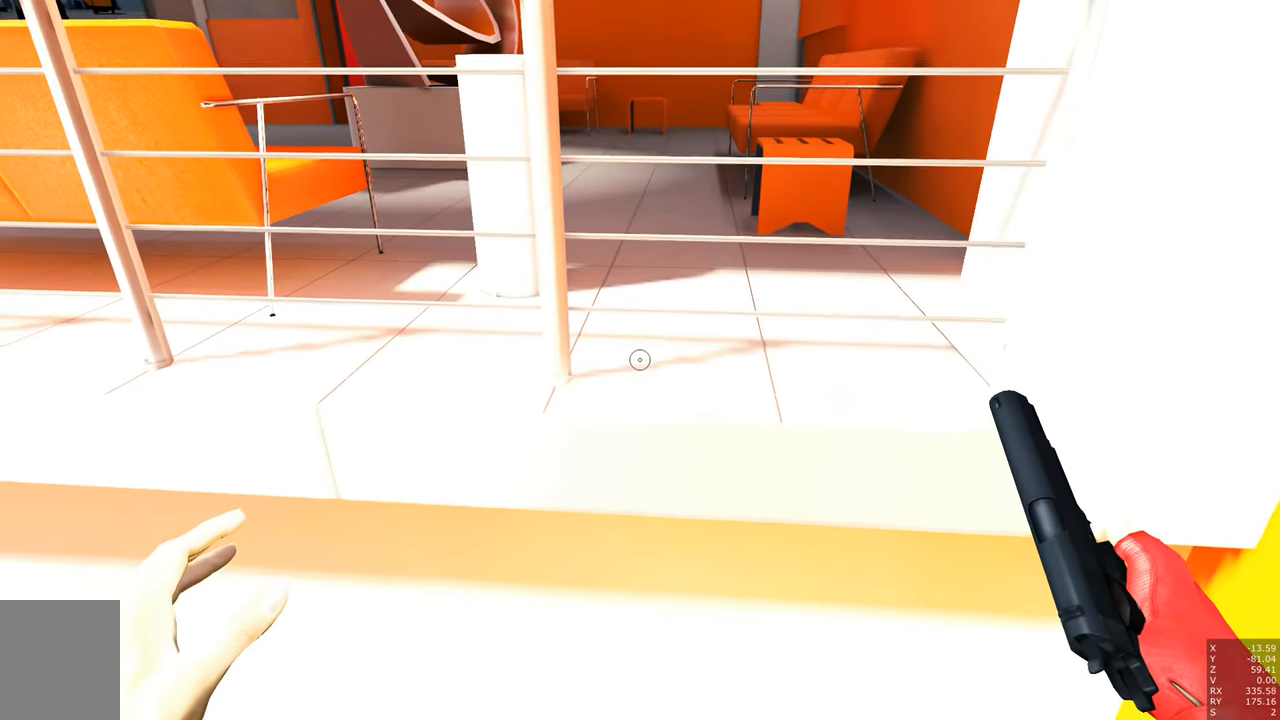
{"keys": [], "mouse": [], "events": []}